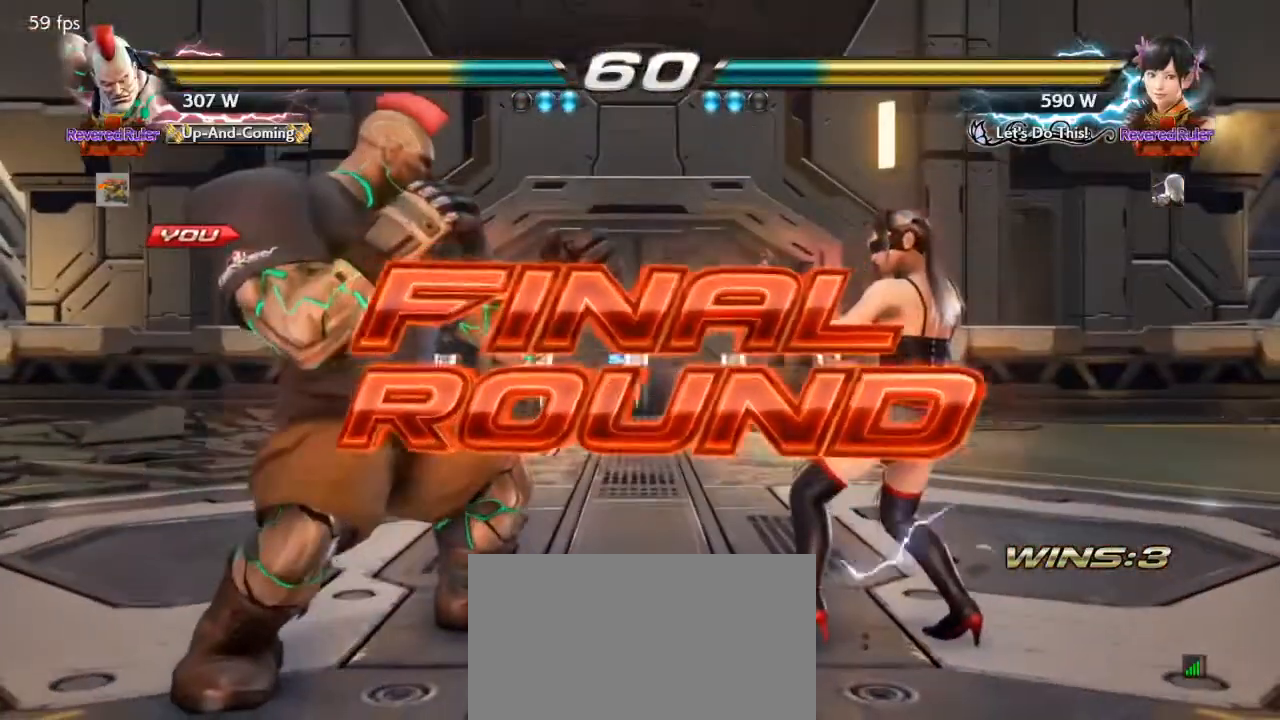
Gameplay with a controller (arcade stick); each line is a JSON object with the inputs held at the frame after it. "events" lists button and stick changes between this image and that frame as [ms after this image, input, new state], when the widget could be followed in between. Not read: L3 R3 other_buttons.
{"buttons": [], "events": [[267, "SQUARE", "down"], [333, "SQUARE", "up"]]}
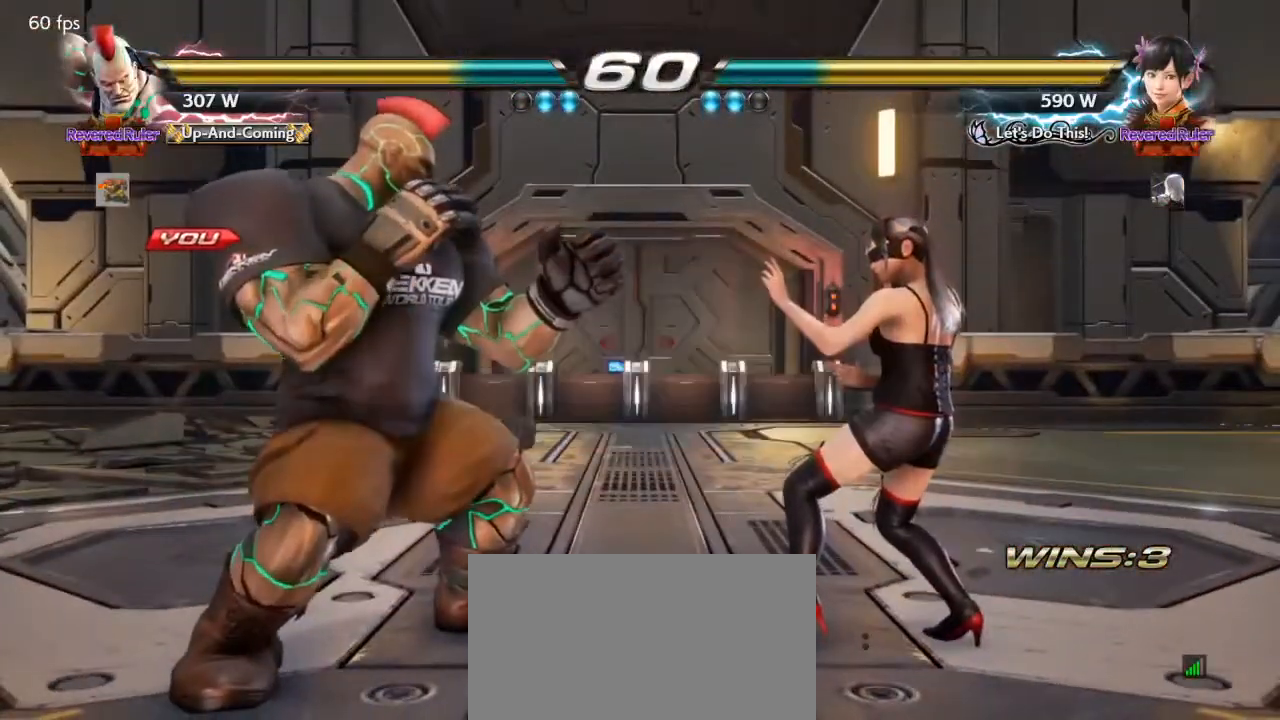
{"buttons": [], "events": []}
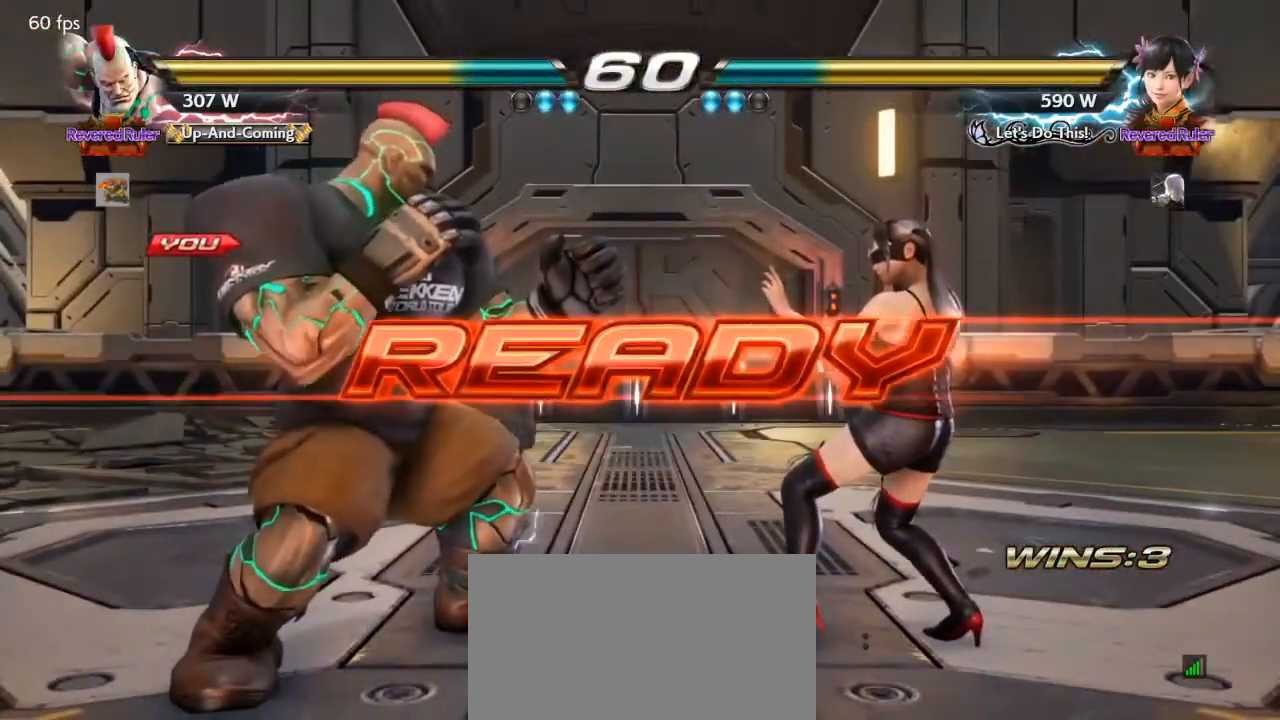
{"buttons": [], "events": []}
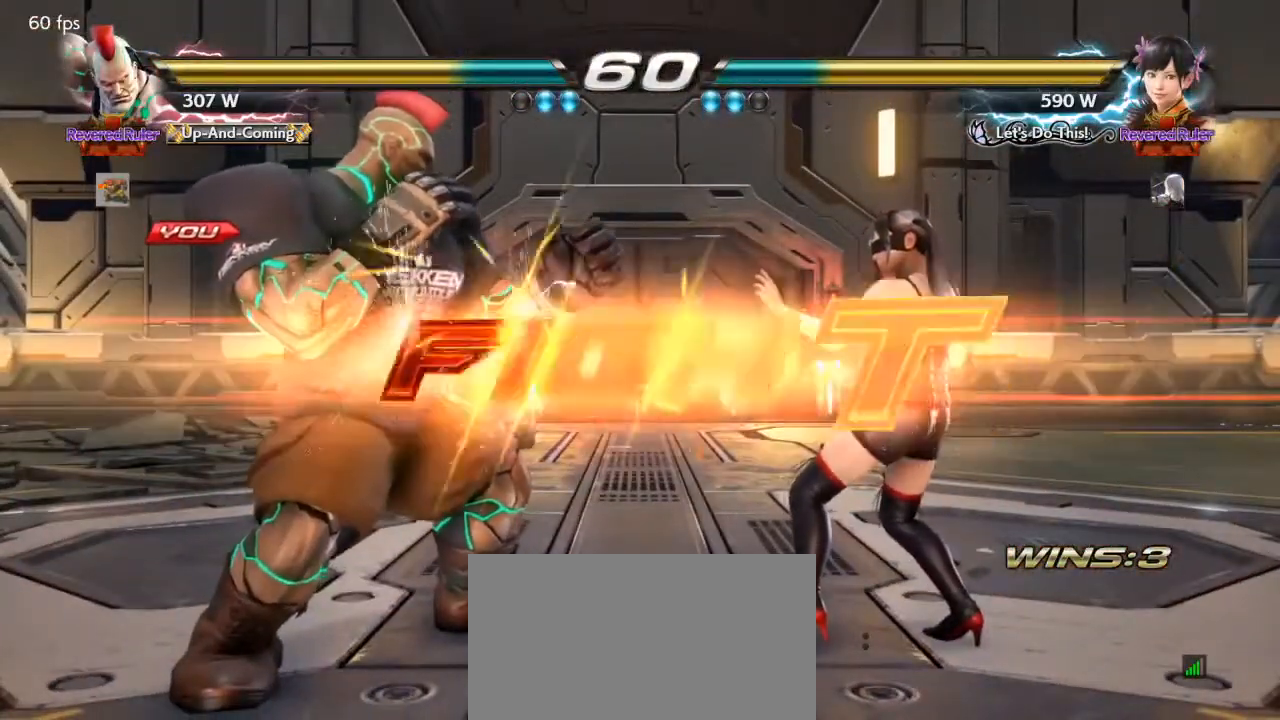
{"buttons": [], "events": [[467, "TRIANGLE", "down"], [500, "TRIANGLE", "up"]]}
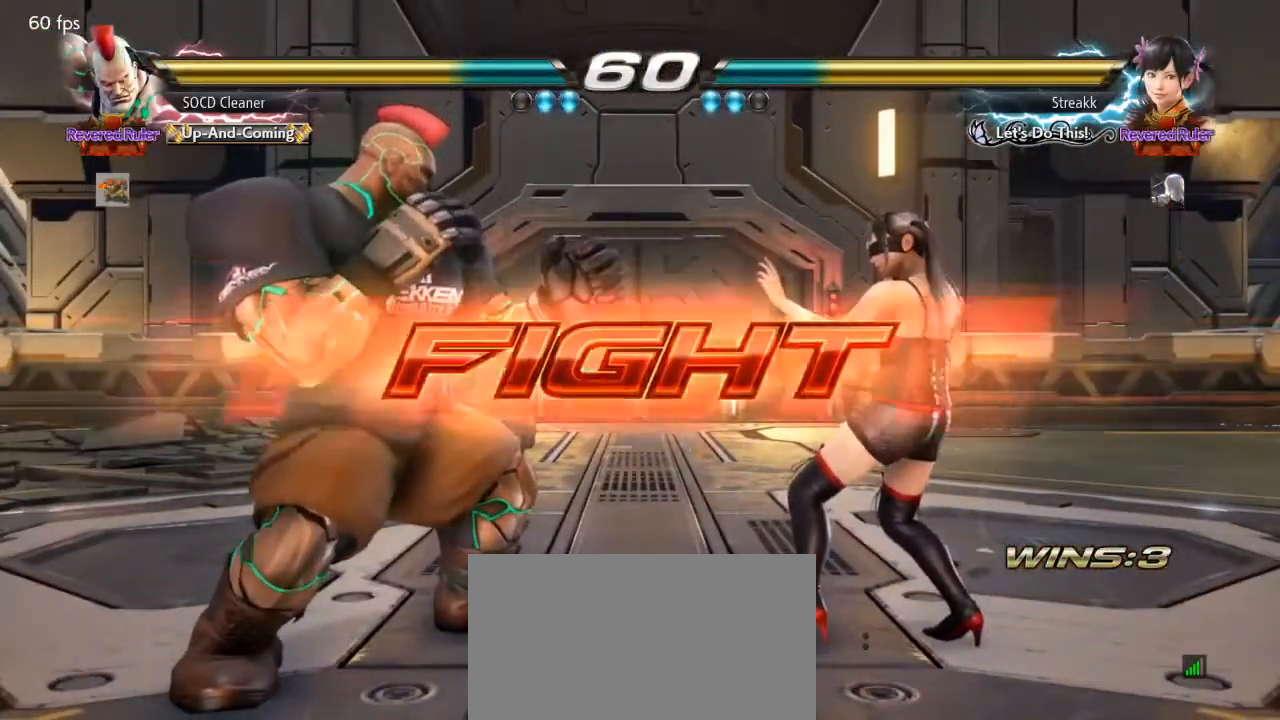
{"buttons": [], "events": [[33, "TRIANGLE", "down"], [67, "TRIANGLE", "up"], [300, "DPAD_RIGHT", "down"], [367, "DPAD_RIGHT", "up"], [433, "DPAD_RIGHT", "down"], [500, "DPAD_RIGHT", "up"]]}
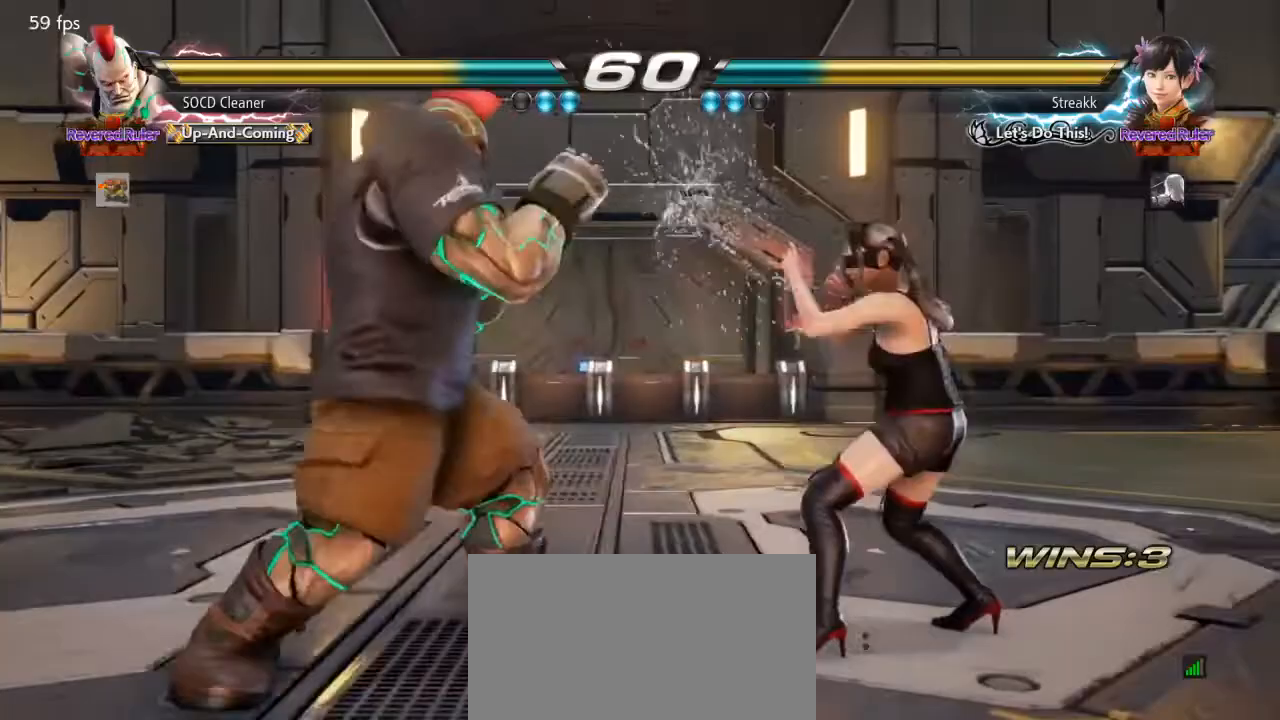
{"buttons": ["DPAD_LEFT"], "events": [[67, "DPAD_RIGHT", "down"], [100, "DPAD_RIGHT", "up"], [167, "DPAD_DOWN", "down"], [200, "SQUARE", "down"], [233, "DPAD_DOWN", "up"], [233, "TRIANGLE", "down"], [333, "DPAD_LEFT", "down"], [333, "SQUARE", "up"], [333, "TRIANGLE", "up"]]}
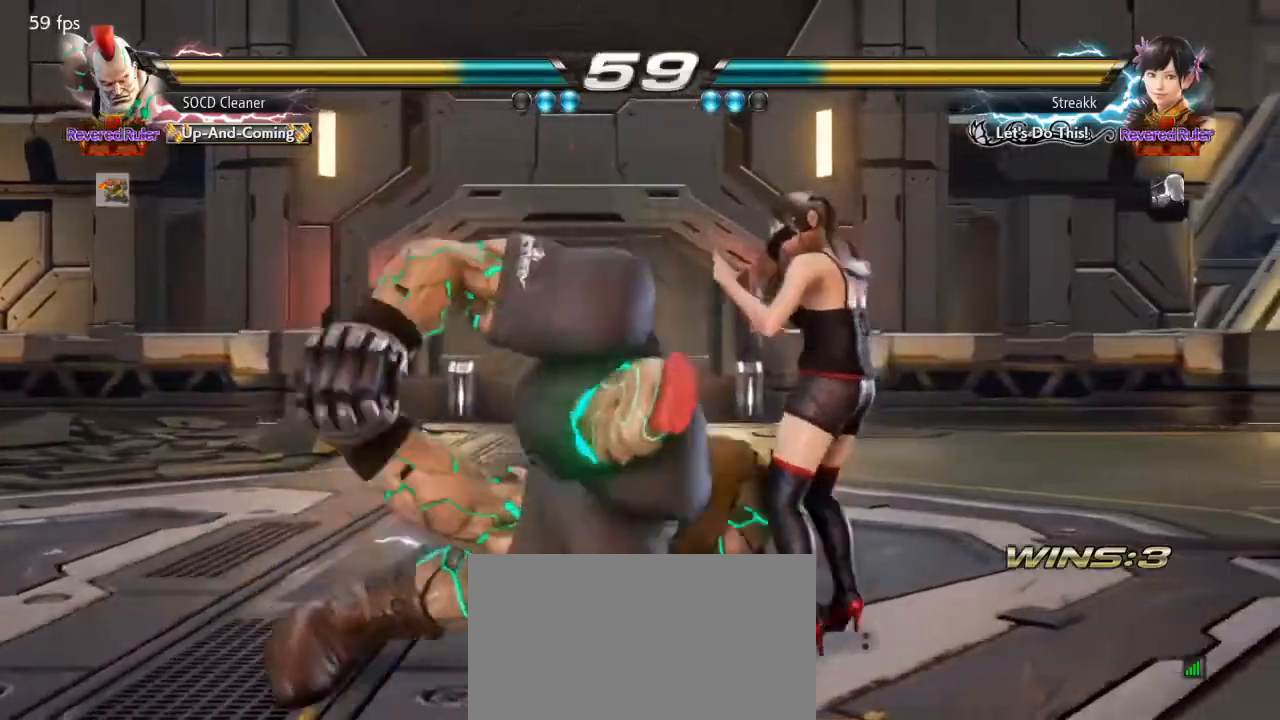
{"buttons": [], "events": [[167, "DPAD_LEFT", "up"]]}
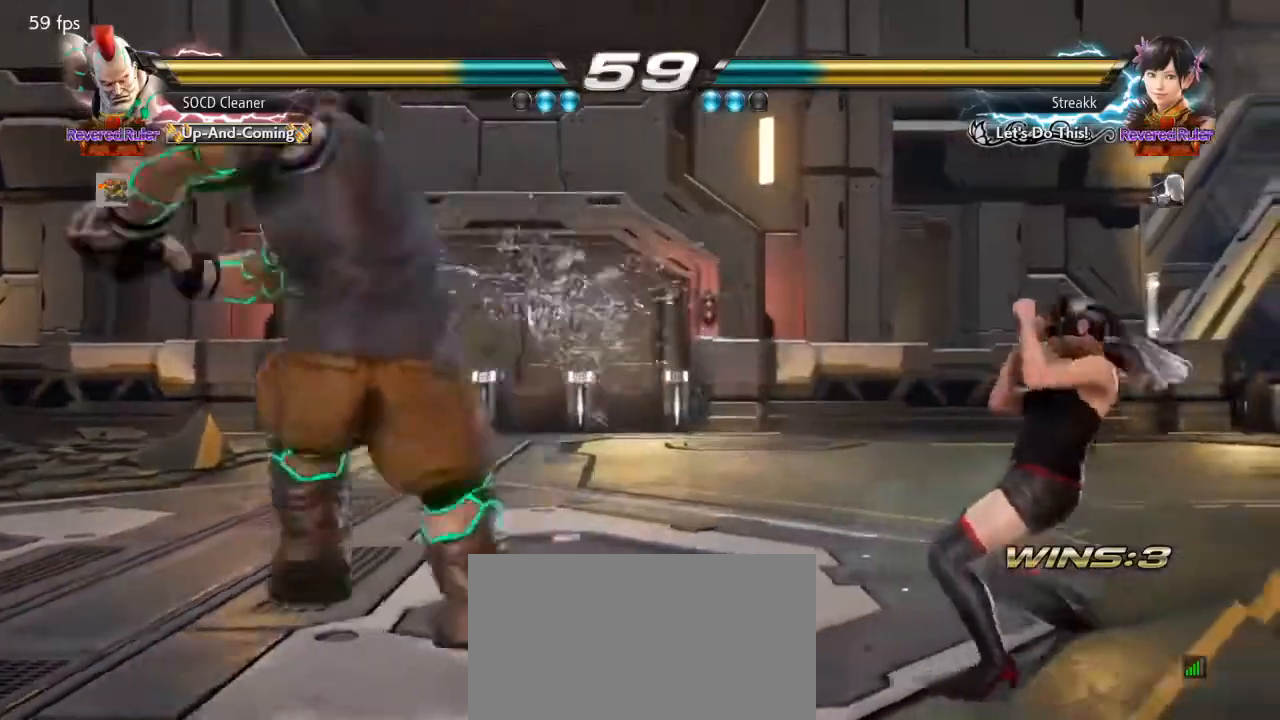
{"buttons": [], "events": [[133, "DPAD_LEFT", "down"], [167, "DPAD_DOWN", "down"], [200, "DPAD_DOWN", "up"], [267, "DPAD_LEFT", "up"], [300, "DPAD_LEFT", "down"], [433, "DPAD_DOWN", "down"], [467, "DPAD_DOWN", "up"], [500, "DPAD_LEFT", "up"]]}
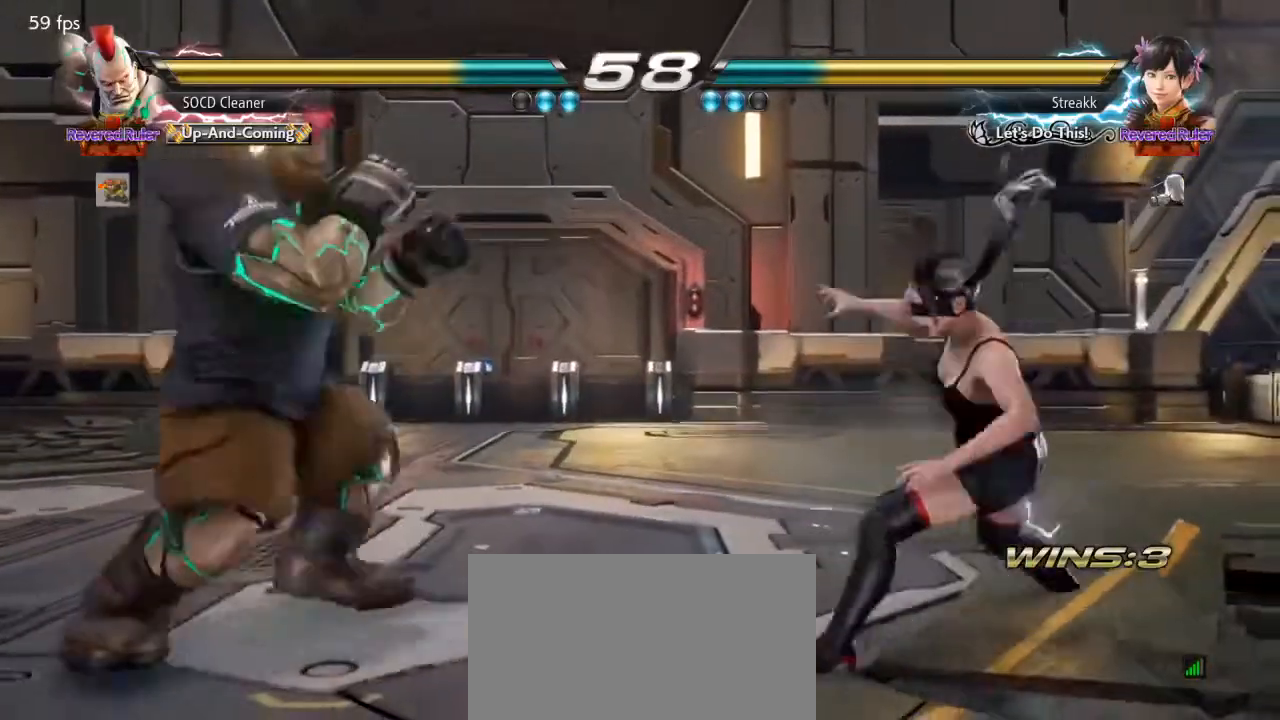
{"buttons": [], "events": [[33, "DPAD_LEFT", "down"], [167, "DPAD_DOWN", "down"], [200, "DPAD_DOWN", "up"], [333, "DPAD_LEFT", "up"], [400, "DPAD_RIGHT", "down"], [467, "DPAD_RIGHT", "up"]]}
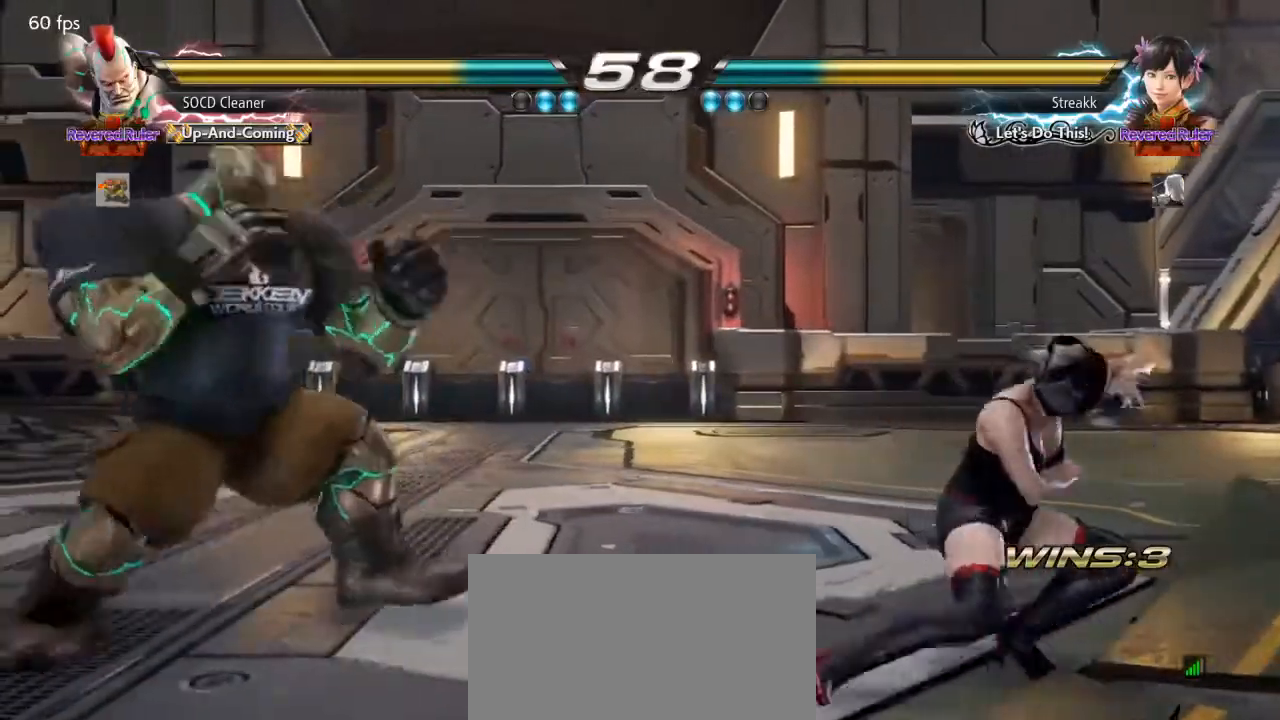
{"buttons": ["DPAD_LEFT"], "events": [[33, "DPAD_RIGHT", "down"], [133, "DPAD_RIGHT", "up"], [167, "DPAD_LEFT", "down"], [267, "DPAD_DOWN", "down"], [300, "DPAD_DOWN", "up"], [367, "DPAD_LEFT", "up"], [400, "DPAD_LEFT", "down"]]}
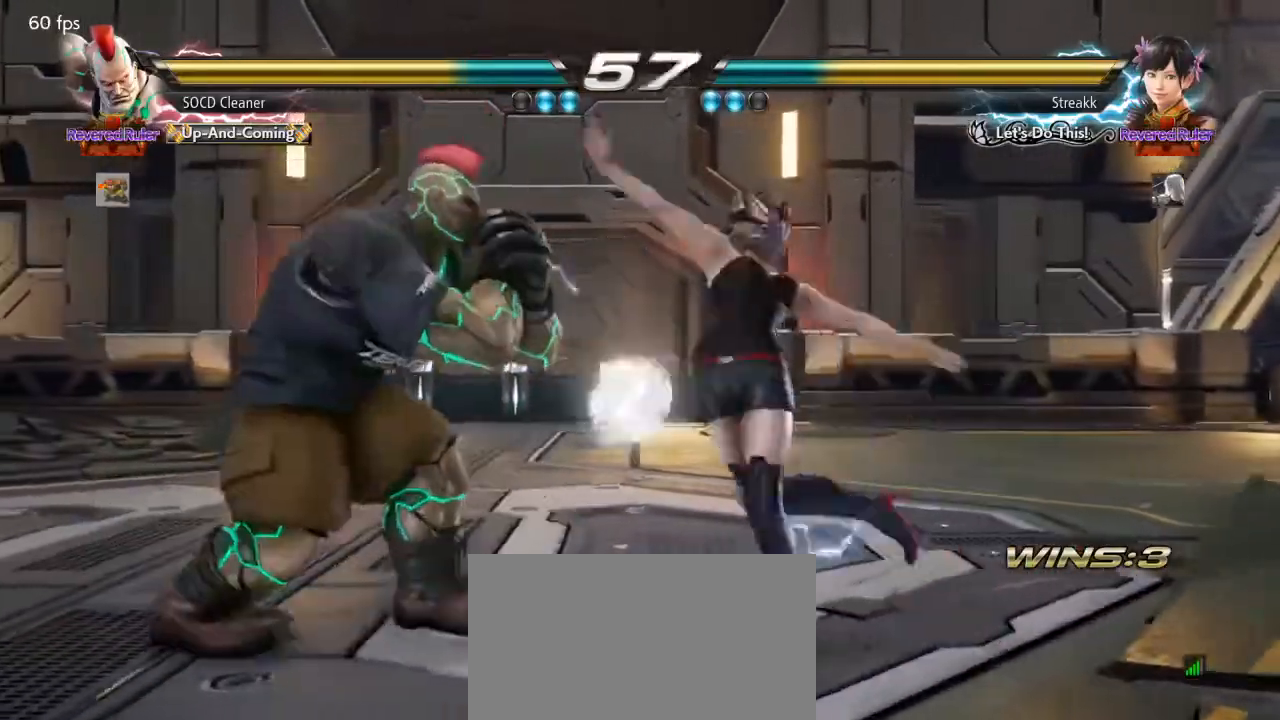
{"buttons": ["TRIANGLE"], "events": [[33, "DPAD_DOWN", "down"], [67, "DPAD_DOWN", "up"], [100, "DPAD_LEFT", "up"], [133, "DPAD_LEFT", "down"], [467, "DPAD_LEFT", "up"], [467, "TRIANGLE", "down"]]}
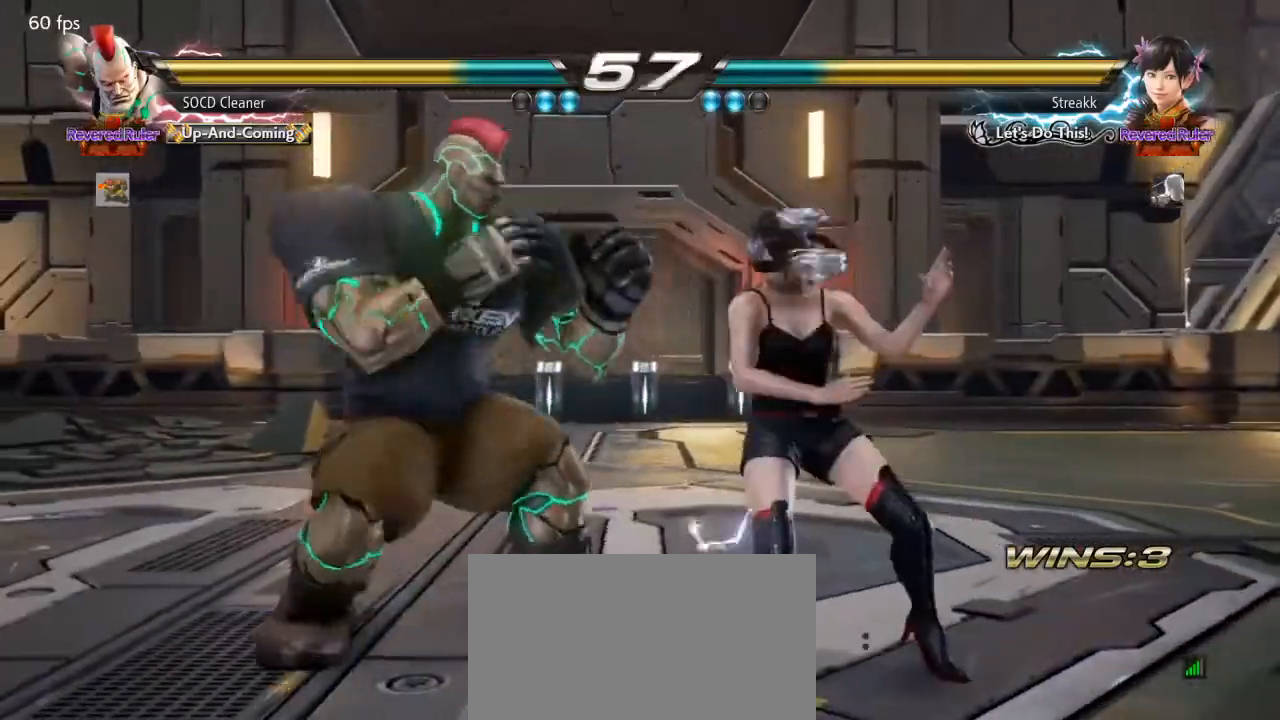
{"buttons": ["TRIANGLE"], "events": [[133, "SQUARE", "down"], [133, "TRIANGLE", "up"], [267, "SQUARE", "up"], [300, "TRIANGLE", "down"], [433, "TRIANGLE", "up"], [500, "TRIANGLE", "down"]]}
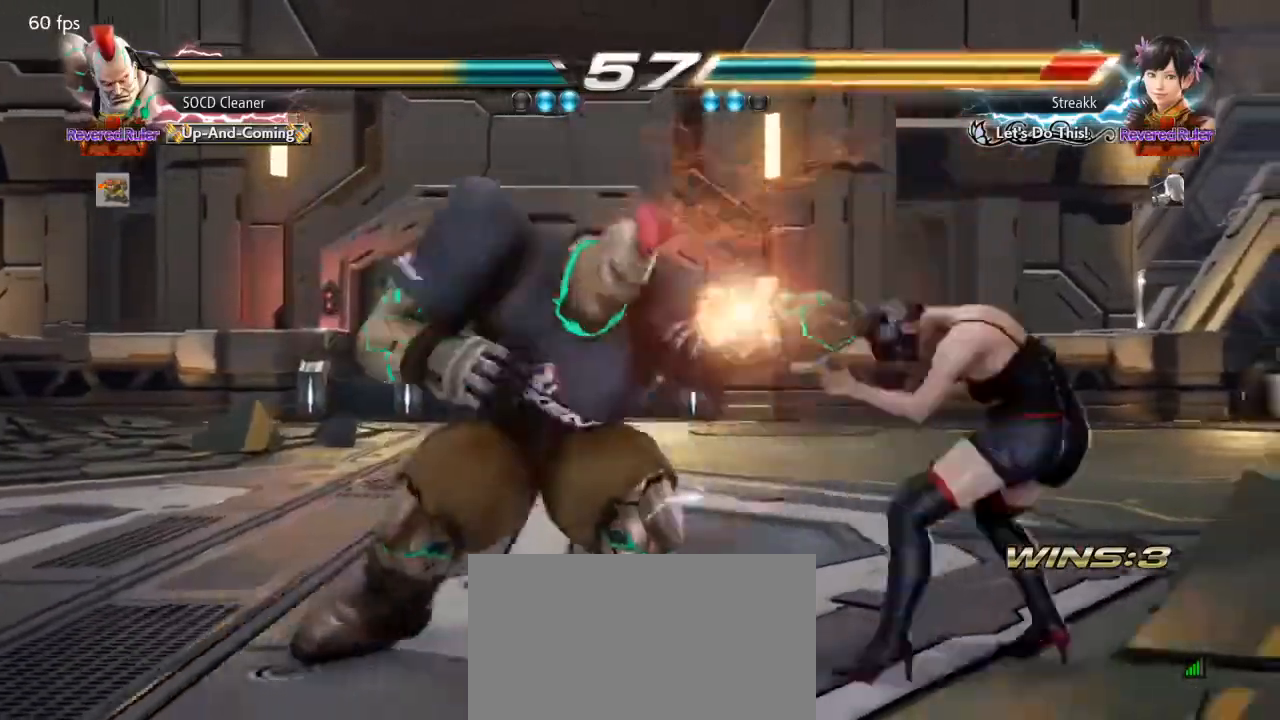
{"buttons": [], "events": [[133, "TRIANGLE", "up"]]}
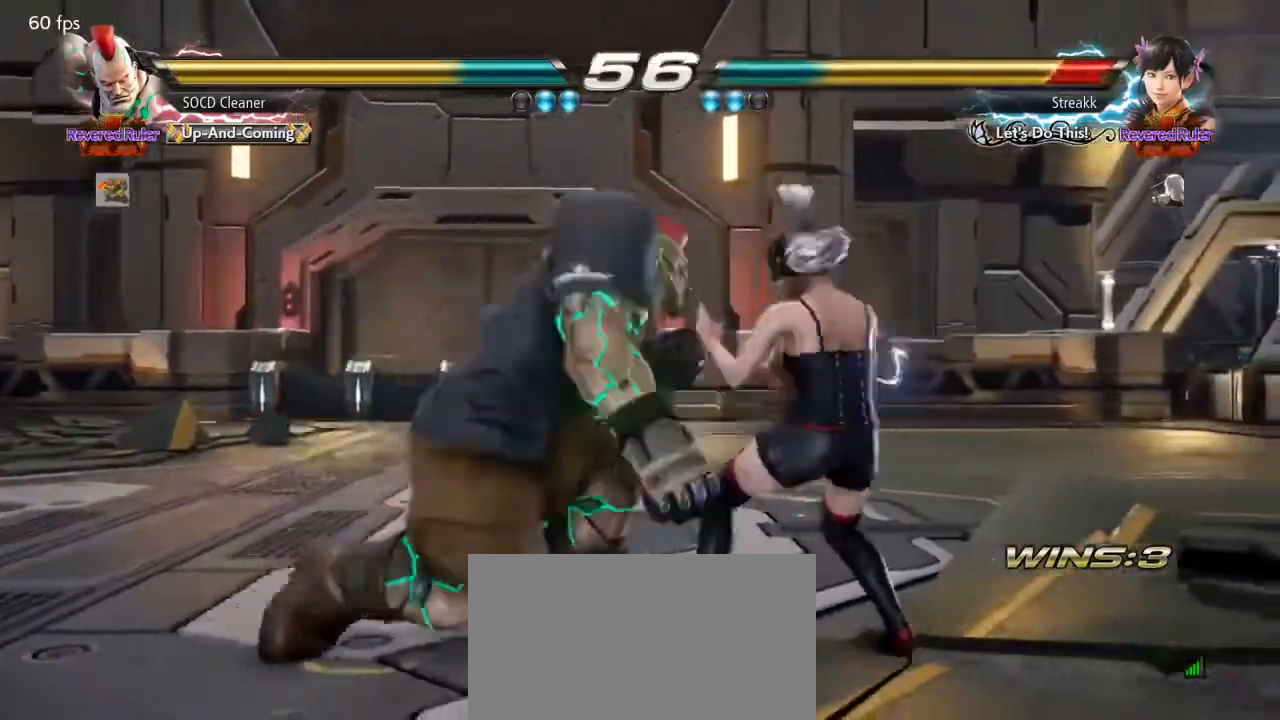
{"buttons": ["TRIANGLE"], "events": [[267, "DPAD_LEFT", "down"], [333, "DPAD_LEFT", "up"], [467, "TRIANGLE", "down"]]}
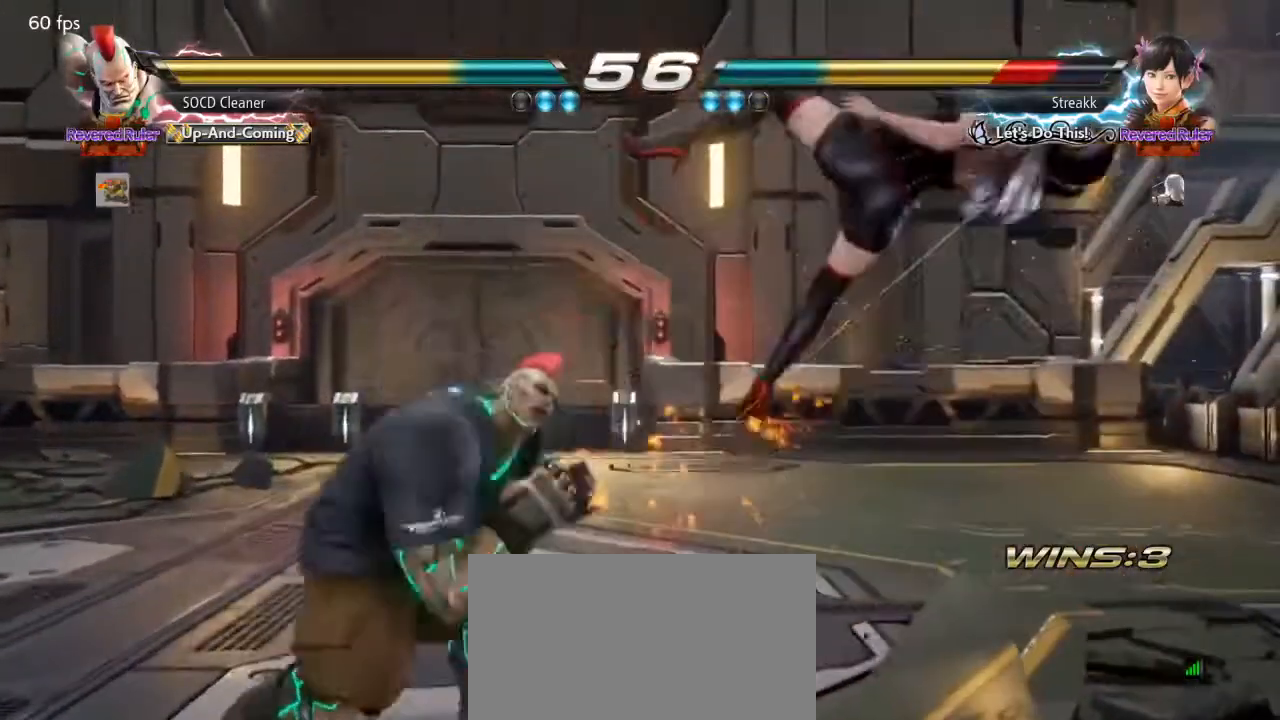
{"buttons": ["SQUARE", "DPAD_DOWN", "DPAD_RIGHT"], "events": [[100, "TRIANGLE", "up"], [300, "DPAD_DOWN", "down"], [300, "DPAD_RIGHT", "down"], [467, "SQUARE", "down"]]}
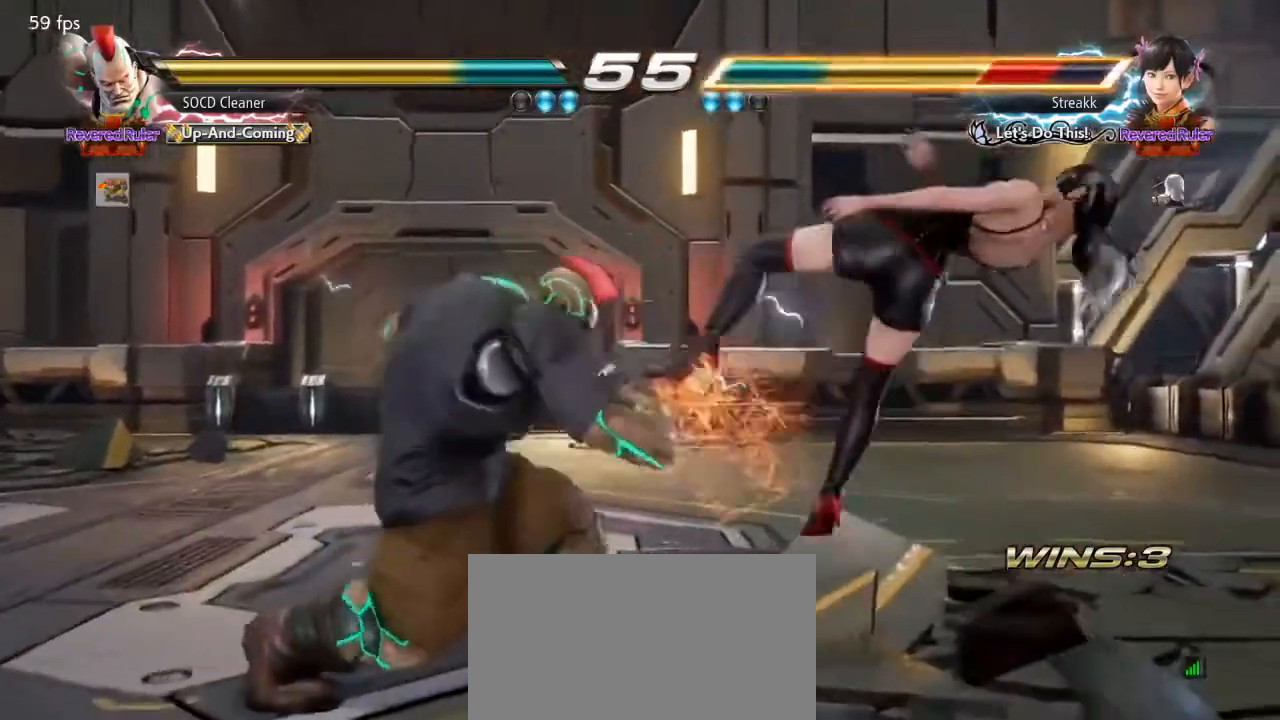
{"buttons": ["SQUARE", "DPAD_DOWN", "DPAD_RIGHT"], "events": [[33, "SQUARE", "up"], [133, "SQUARE", "down"], [167, "SQUARE", "up"], [233, "SQUARE", "down"], [300, "SQUARE", "up"], [367, "SQUARE", "down"], [433, "SQUARE", "up"], [500, "SQUARE", "down"]]}
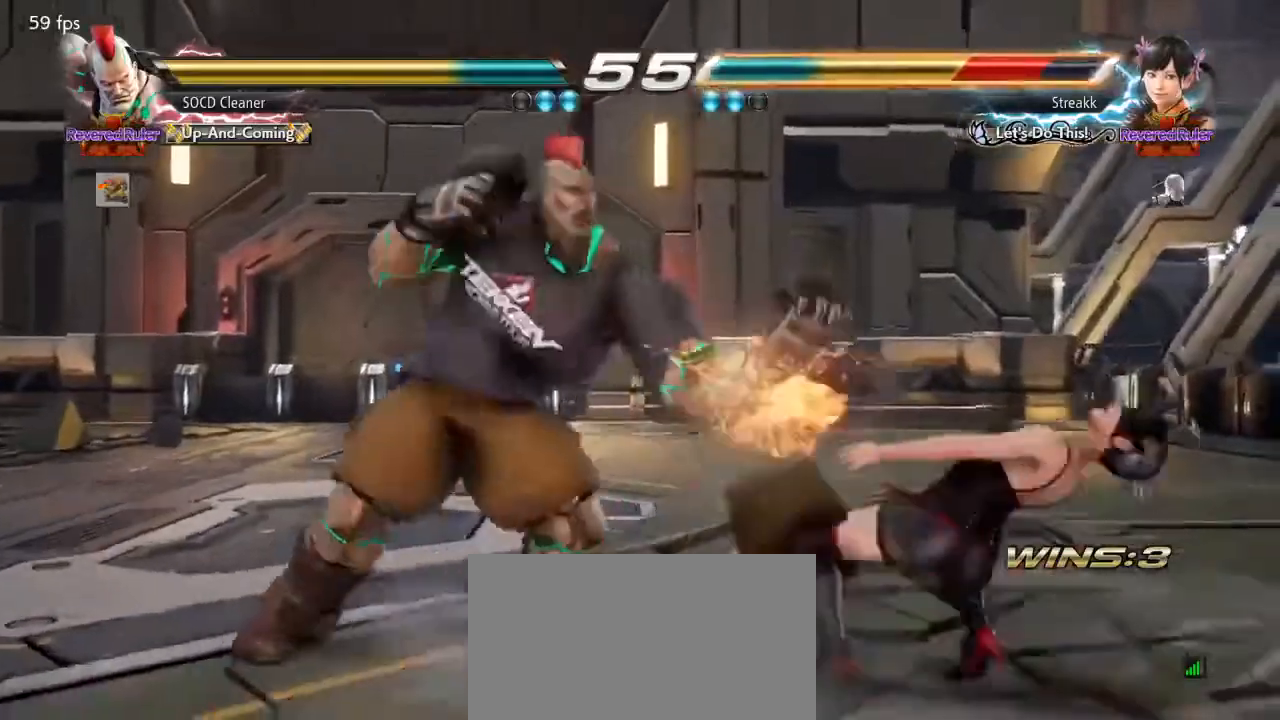
{"buttons": ["SQUARE", "DPAD_DOWN", "DPAD_RIGHT"], "events": [[100, "SQUARE", "up"], [267, "SQUARE", "down"], [367, "SQUARE", "up"], [467, "SQUARE", "down"]]}
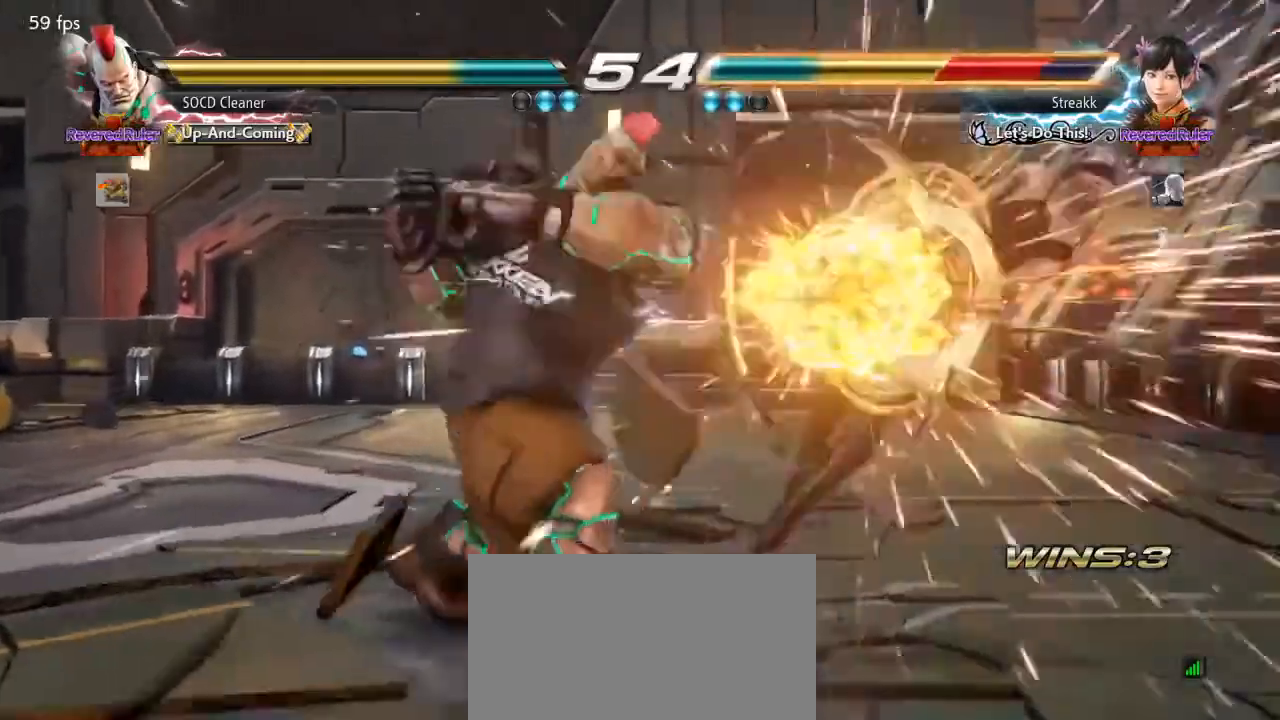
{"buttons": [], "events": [[67, "SQUARE", "up"], [100, "DPAD_RIGHT", "up"], [133, "DPAD_DOWN", "up"], [333, "DPAD_RIGHT", "down"], [400, "DPAD_RIGHT", "up"], [433, "DPAD_RIGHT", "down"], [500, "DPAD_RIGHT", "up"]]}
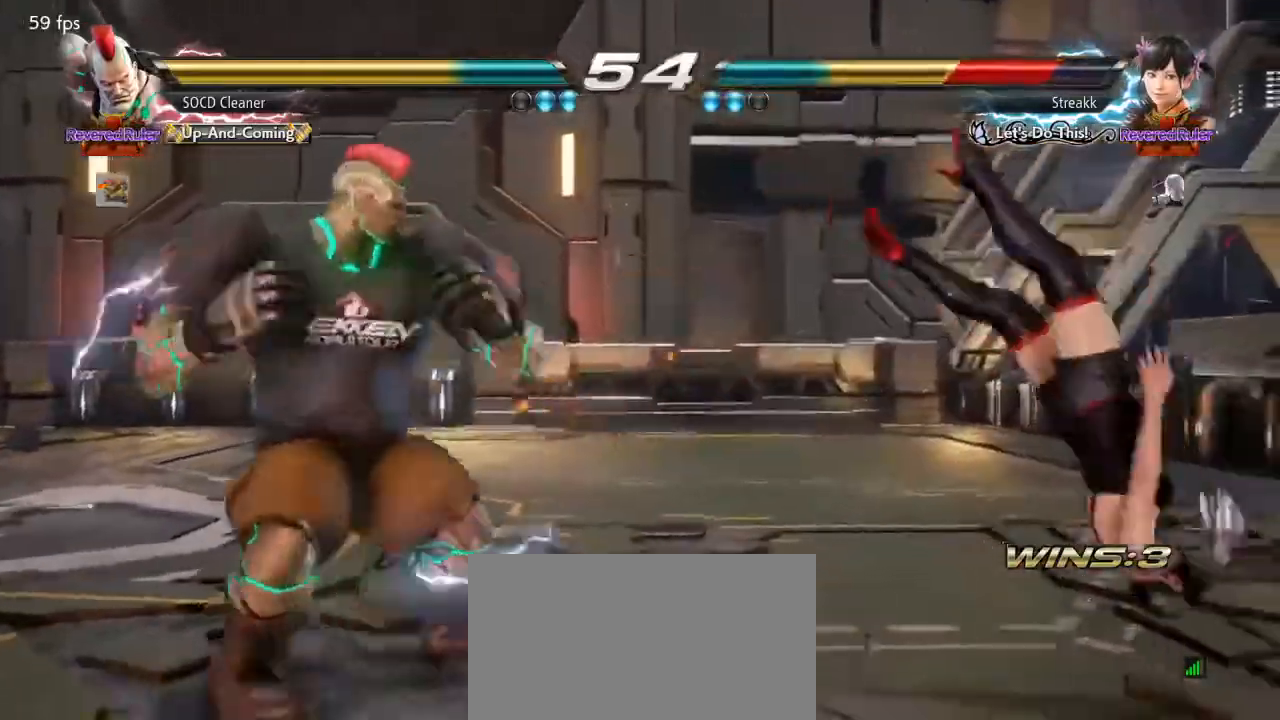
{"buttons": ["DPAD_LEFT"], "events": [[67, "DPAD_RIGHT", "down"], [200, "DPAD_LEFT", "down"], [200, "DPAD_RIGHT", "up"], [233, "CROSS", "down"], [333, "CROSS", "up"], [367, "TRIANGLE", "down"], [500, "TRIANGLE", "up"]]}
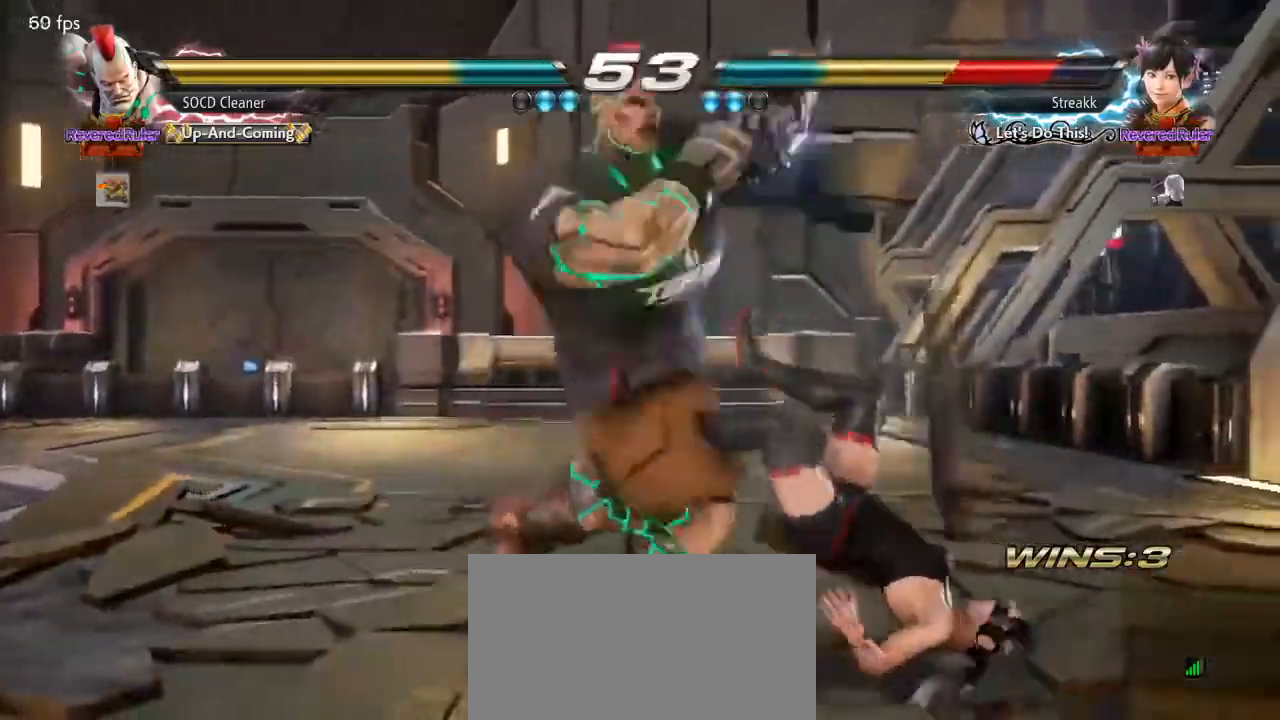
{"buttons": ["DPAD_LEFT"], "events": [[100, "TRIANGLE", "down"], [200, "TRIANGLE", "up"], [400, "TRIANGLE", "down"], [467, "TRIANGLE", "up"]]}
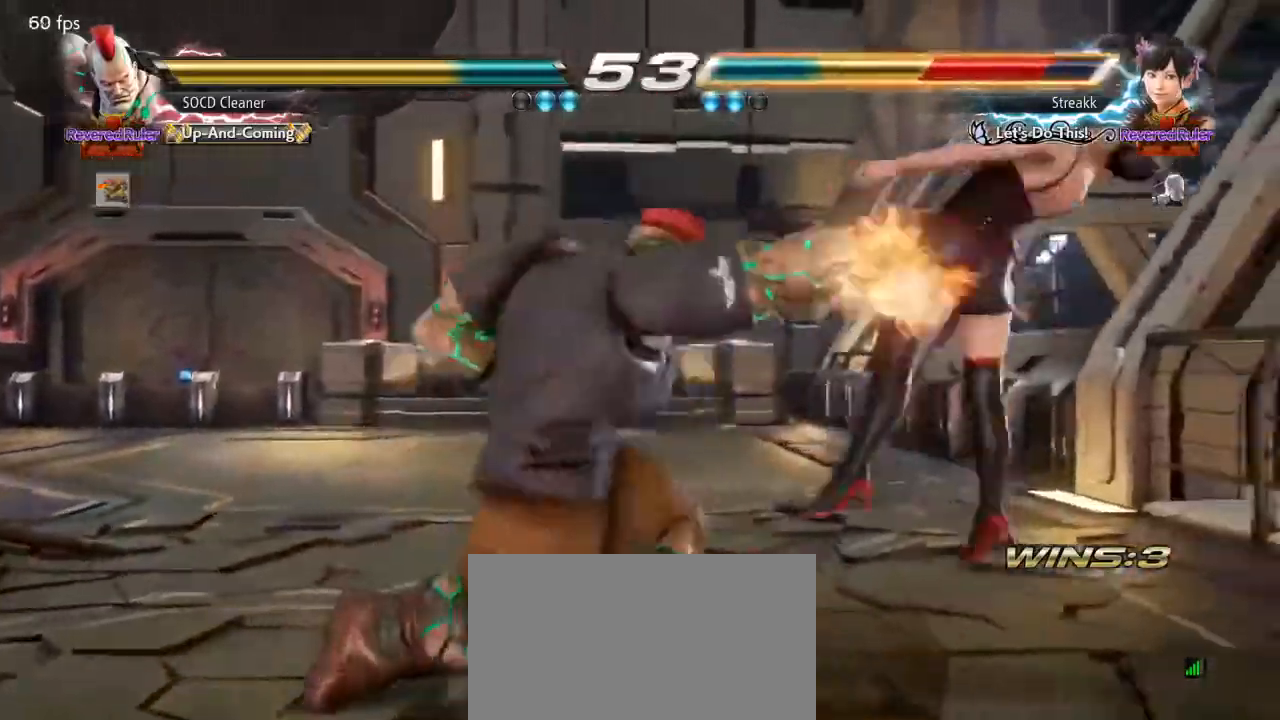
{"buttons": [], "events": [[133, "TRIANGLE", "down"], [200, "TRIANGLE", "up"], [300, "TRIANGLE", "down"], [367, "DPAD_LEFT", "up"], [400, "TRIANGLE", "up"]]}
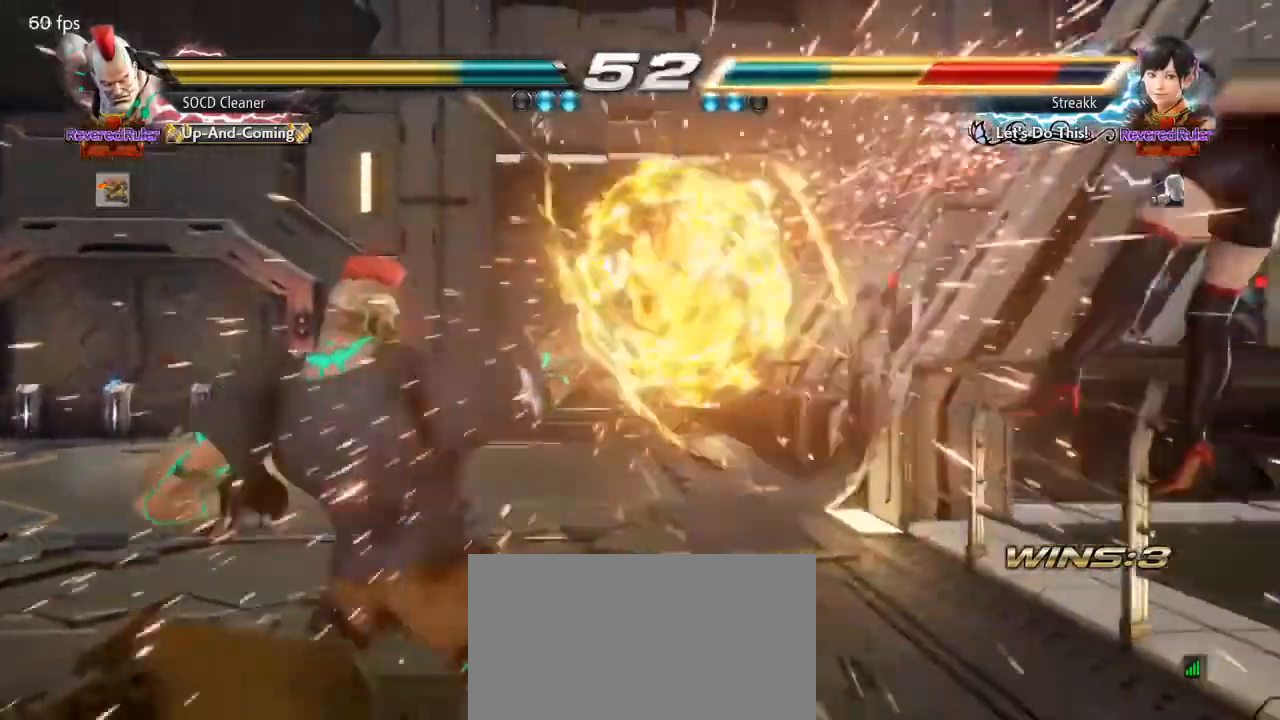
{"buttons": [], "events": [[100, "DPAD_RIGHT", "down"], [167, "DPAD_RIGHT", "up"], [233, "DPAD_RIGHT", "down"], [267, "DPAD_RIGHT", "up"], [333, "DPAD_RIGHT", "down"], [400, "DPAD_RIGHT", "up"], [433, "DPAD_RIGHT", "down"], [500, "DPAD_RIGHT", "up"]]}
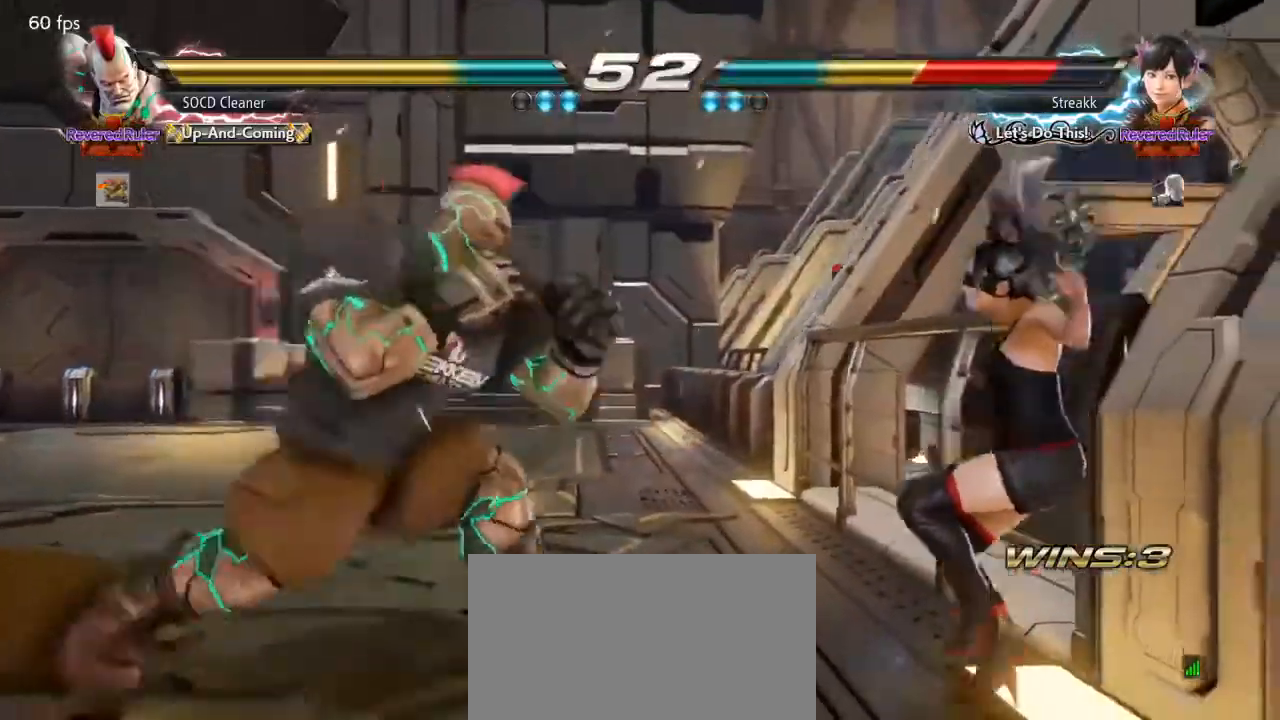
{"buttons": [], "events": [[67, "CROSS", "down"], [67, "DPAD_LEFT", "down"], [167, "CROSS", "up"], [200, "TRIANGLE", "down"], [333, "TRIANGLE", "up"], [367, "DPAD_LEFT", "up"]]}
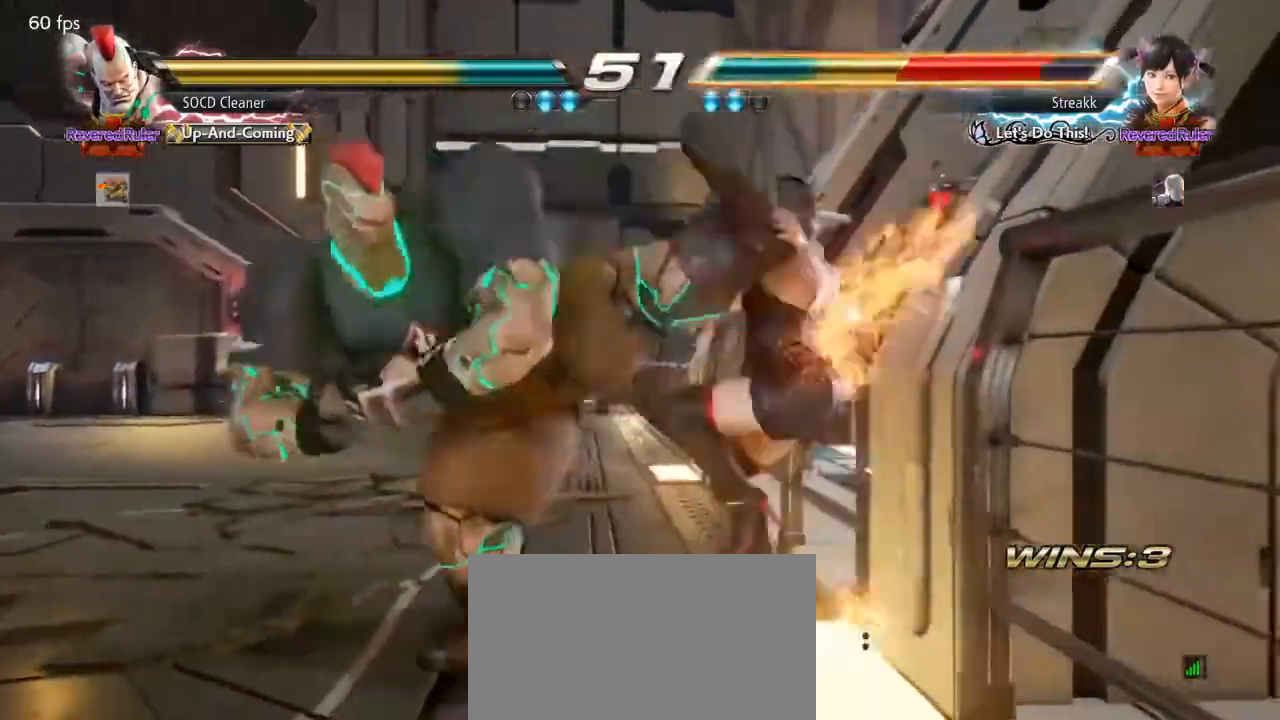
{"buttons": [], "events": []}
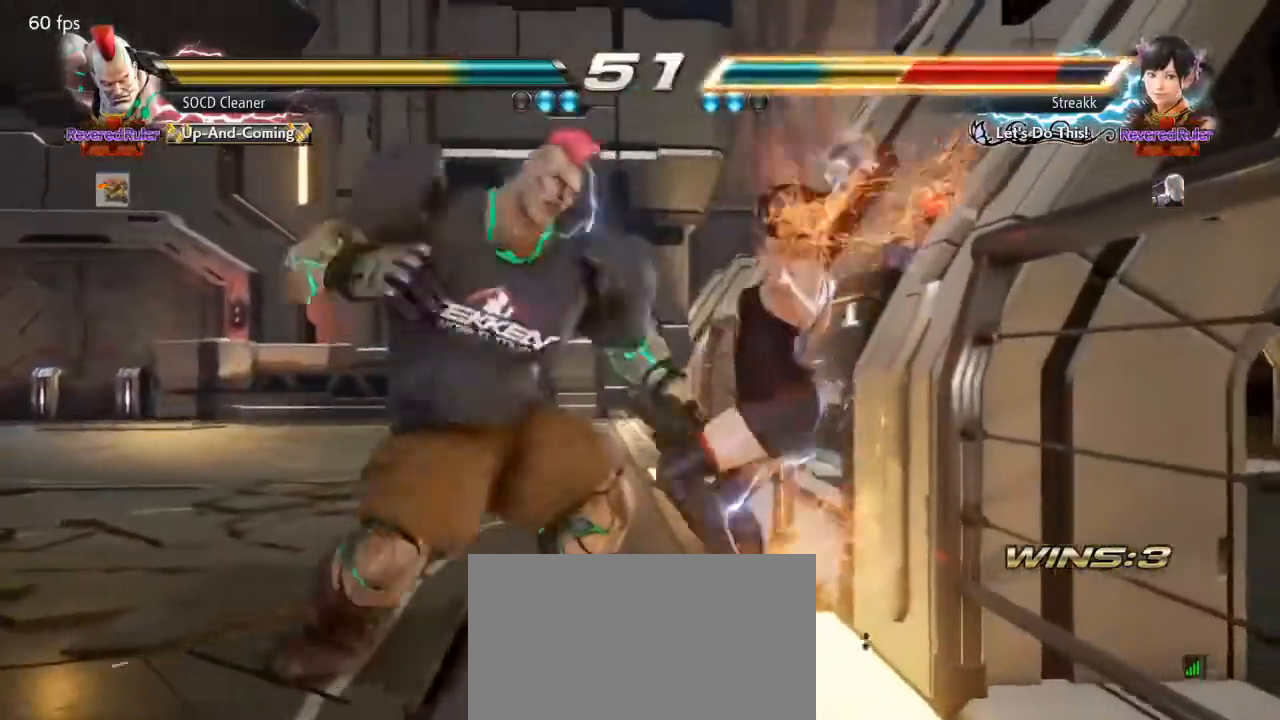
{"buttons": [], "events": [[33, "DPAD_DOWN", "down"], [33, "DPAD_RIGHT", "down"], [67, "CIRCLE", "down"], [67, "CROSS", "down"], [267, "CIRCLE", "up"], [267, "CROSS", "up"], [267, "DPAD_DOWN", "up"], [267, "DPAD_RIGHT", "up"]]}
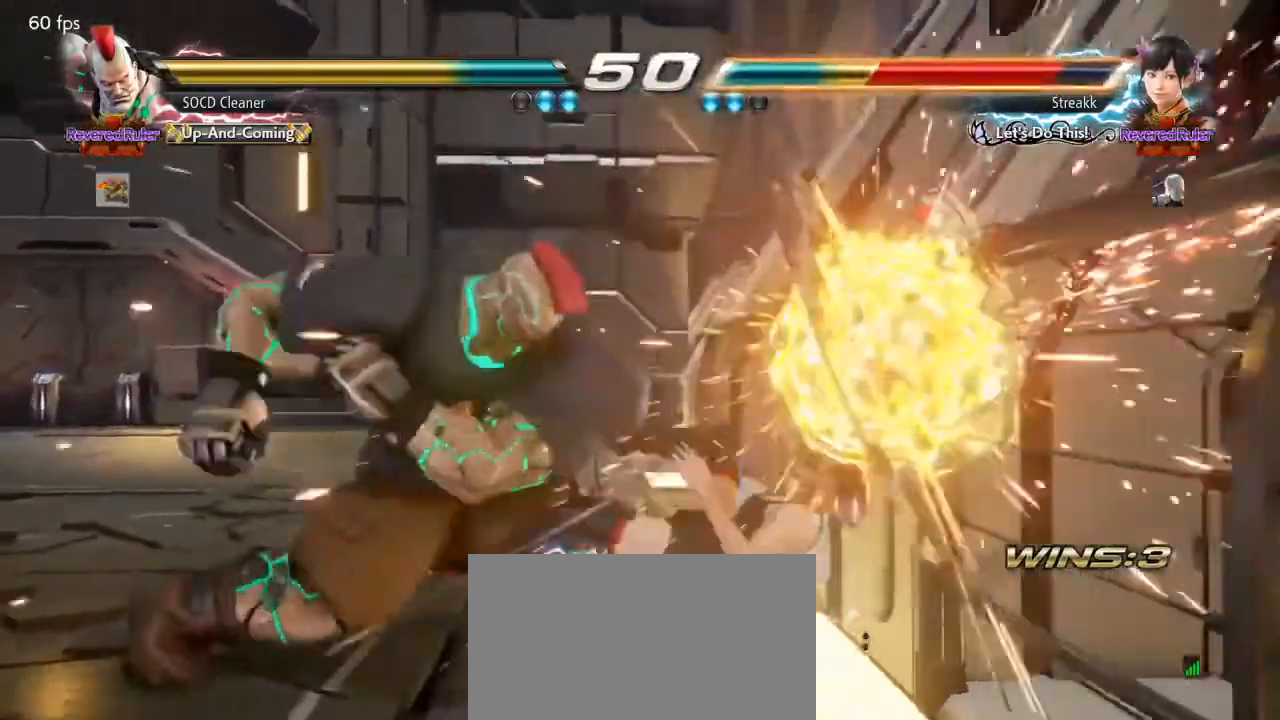
{"buttons": ["DPAD_DOWN", "DPAD_LEFT"], "events": [[233, "DPAD_LEFT", "down"], [267, "DPAD_DOWN", "down"], [300, "DPAD_DOWN", "up"], [333, "DPAD_LEFT", "up"], [400, "DPAD_LEFT", "down"], [500, "DPAD_DOWN", "down"]]}
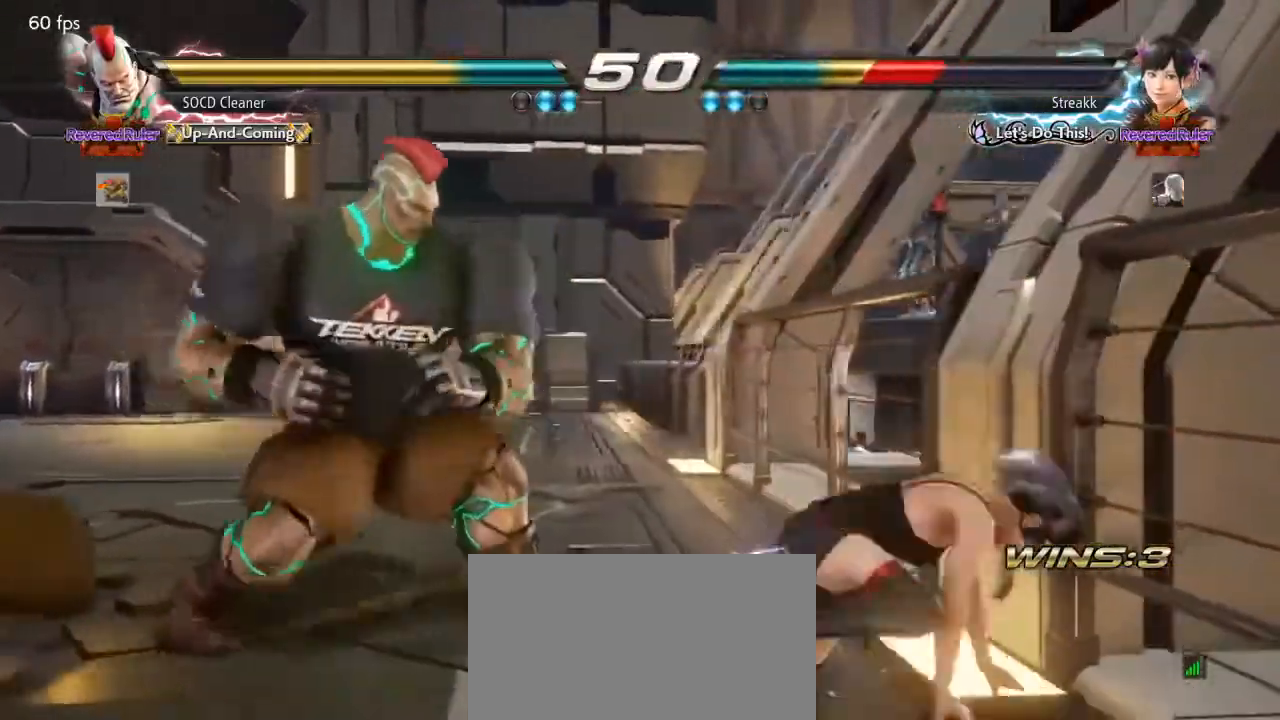
{"buttons": ["DPAD_LEFT"], "events": [[33, "DPAD_DOWN", "up"], [133, "DPAD_LEFT", "up"], [200, "DPAD_RIGHT", "down"], [233, "SQUARE", "down"], [233, "TRIANGLE", "down"], [300, "DPAD_RIGHT", "up"], [300, "TRIANGLE", "up"], [333, "DPAD_LEFT", "down"], [333, "SQUARE", "up"]]}
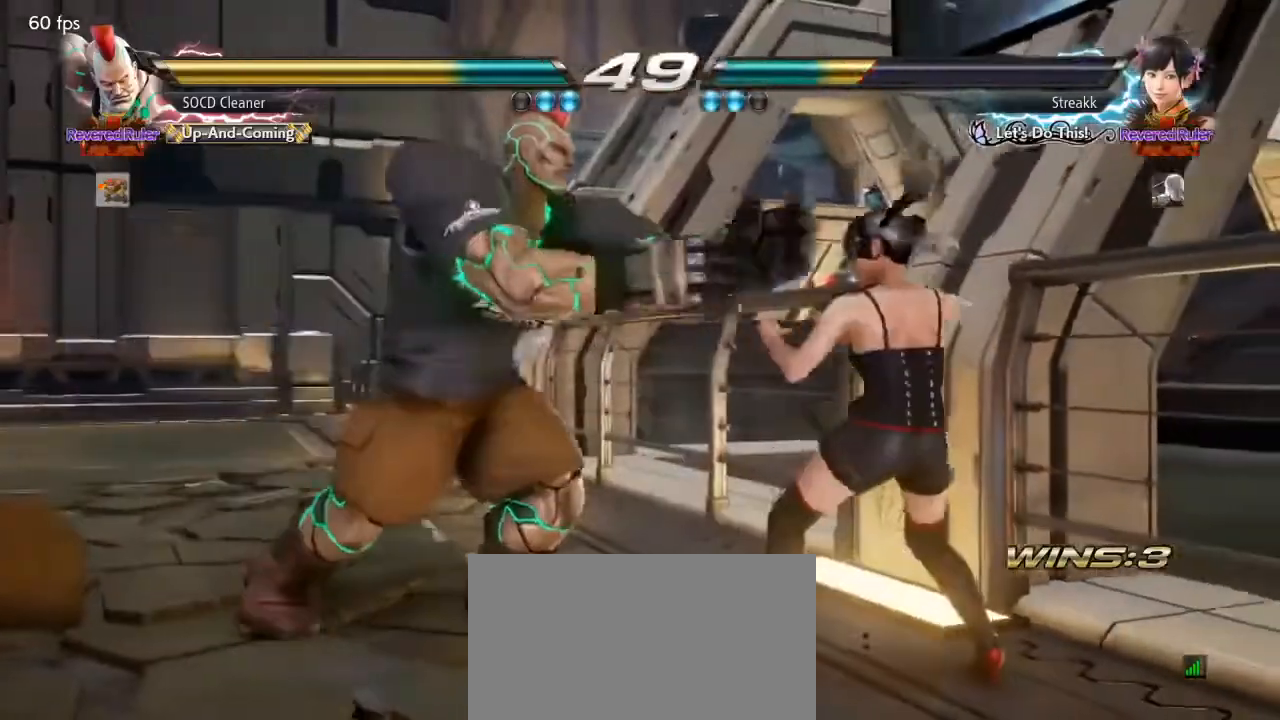
{"buttons": [], "events": [[233, "DPAD_LEFT", "up"], [300, "DPAD_LEFT", "down"], [500, "DPAD_LEFT", "up"]]}
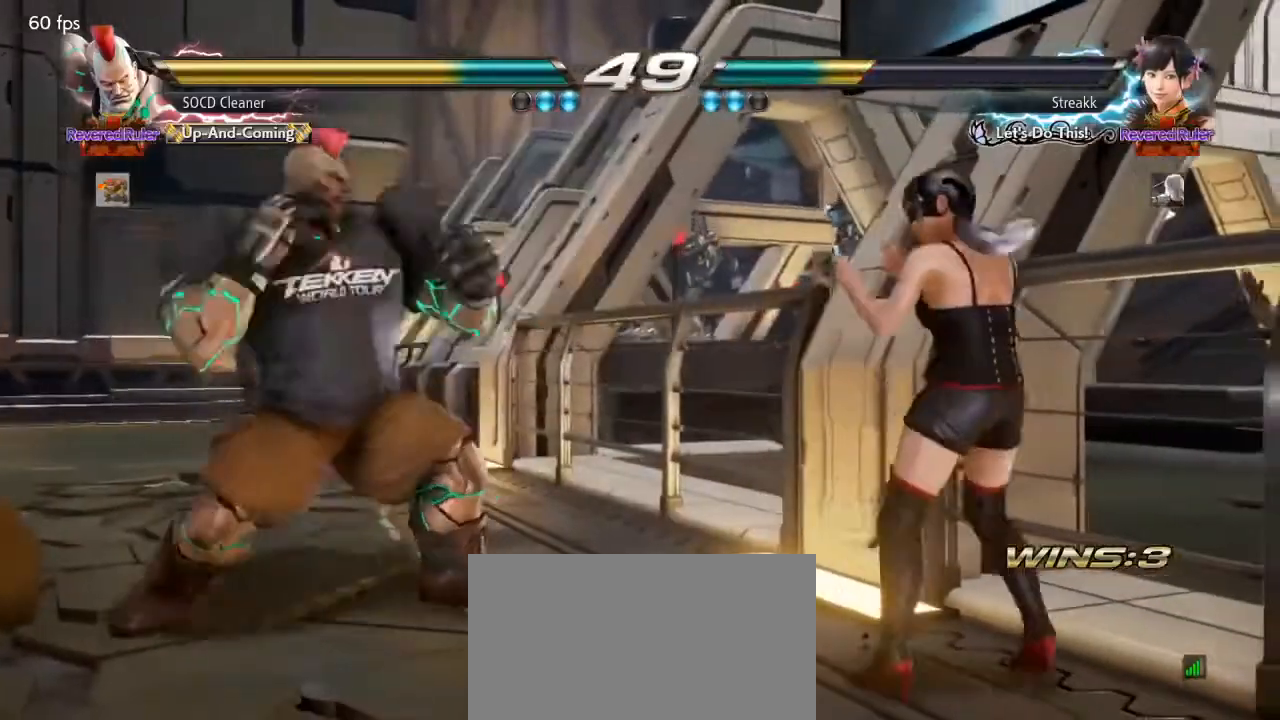
{"buttons": ["SQUARE", "DPAD_LEFT"], "events": [[67, "DPAD_RIGHT", "down"], [100, "DPAD_RIGHT", "up"], [167, "DPAD_RIGHT", "down"], [300, "SQUARE", "down"], [500, "DPAD_LEFT", "down"], [500, "DPAD_RIGHT", "up"]]}